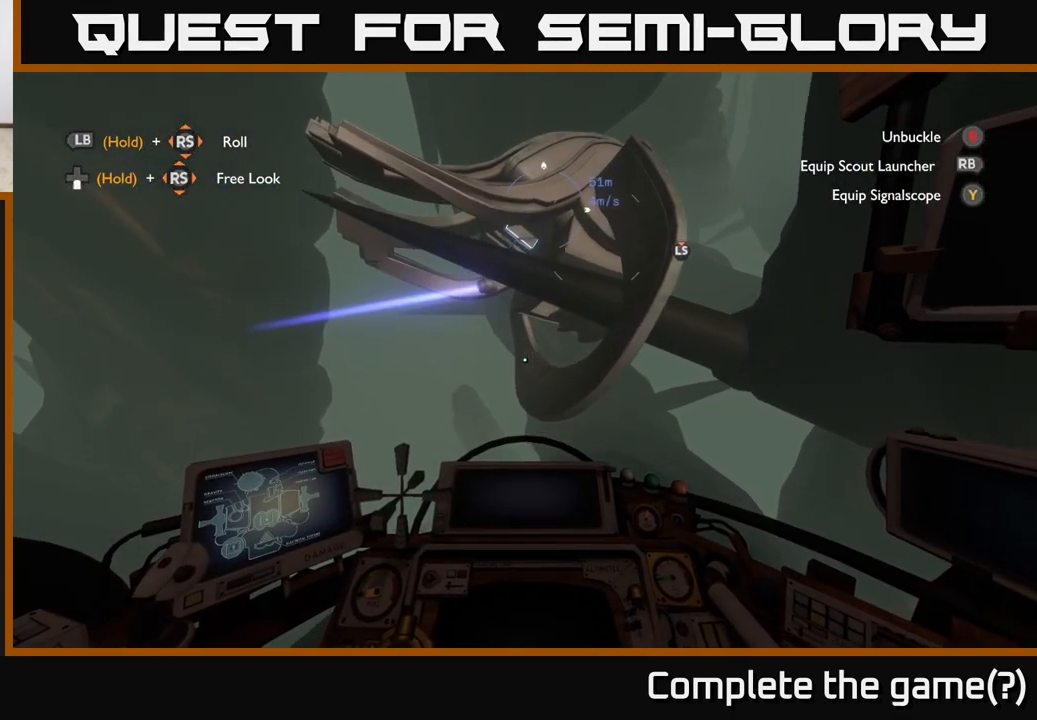
Gameplay with a controller (Xbox layout); each line is a JSON object with the inputs held at the frame after it. "events" lists button and stick changes between this image and that frame as [ms after this image, input, new state], when the widget could be followed in between.
{"buttons": [], "left_stick": "center", "right_stick": "center", "events": [[133, "right_stick", "down-right"], [400, "right_stick", "center"]]}
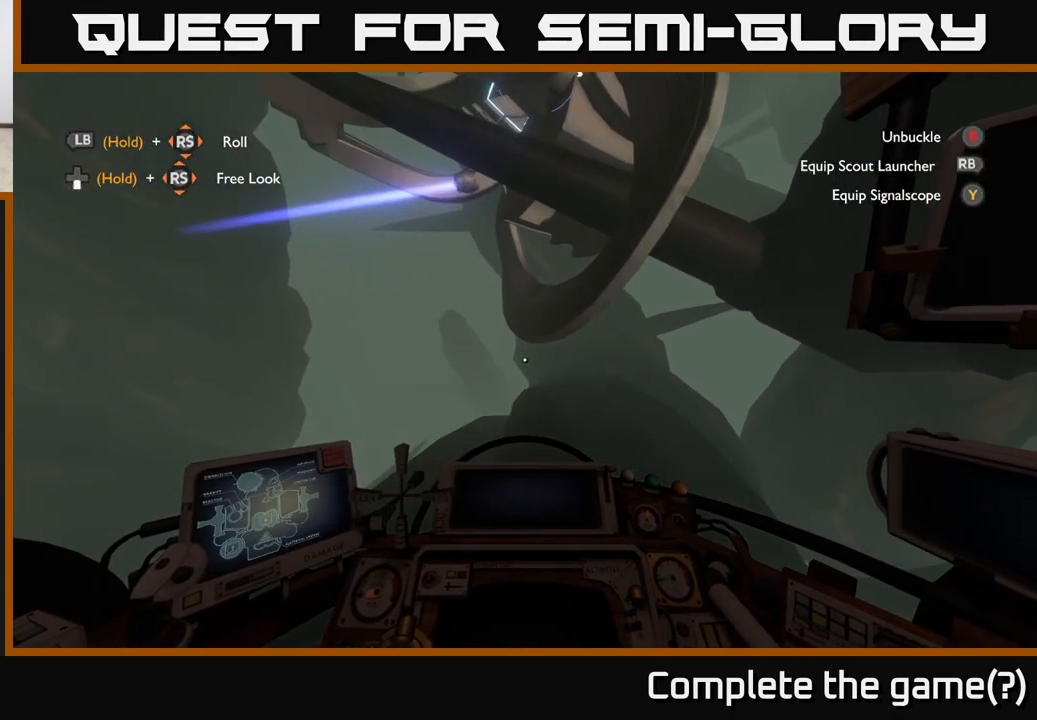
{"buttons": [], "left_stick": "center", "right_stick": "down-right", "events": [[167, "right_stick", "down"], [417, "right_stick", "down-right"]]}
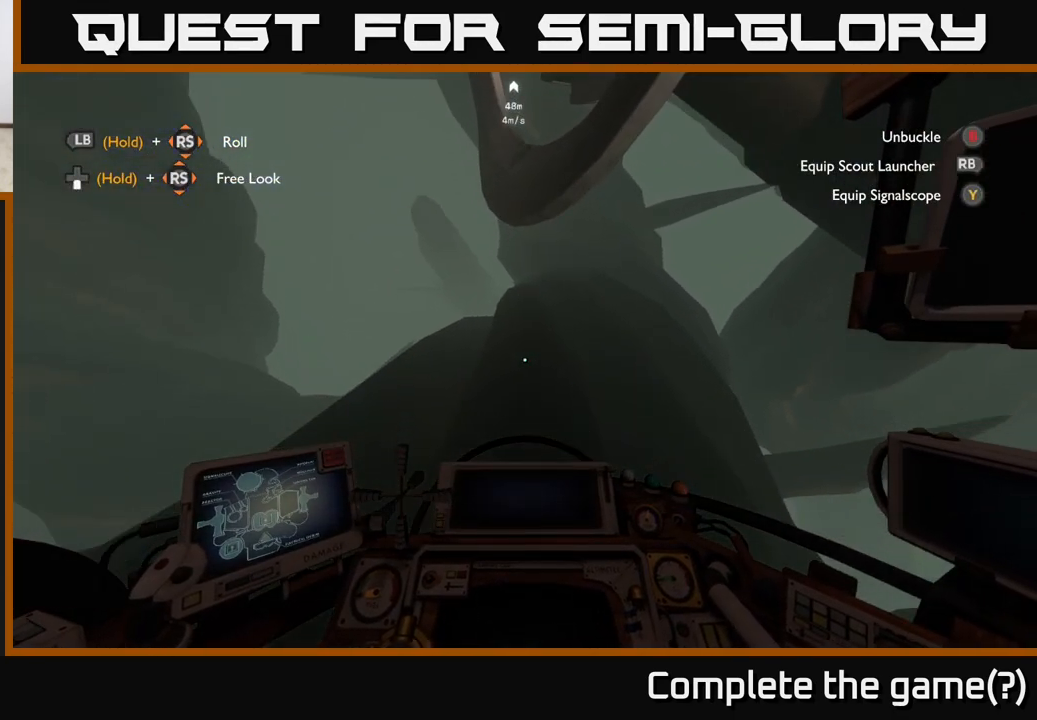
{"buttons": [], "left_stick": "left", "right_stick": "down-right", "events": [[67, "right_stick", "center"], [367, "left_stick", "left"], [367, "right_stick", "down-right"]]}
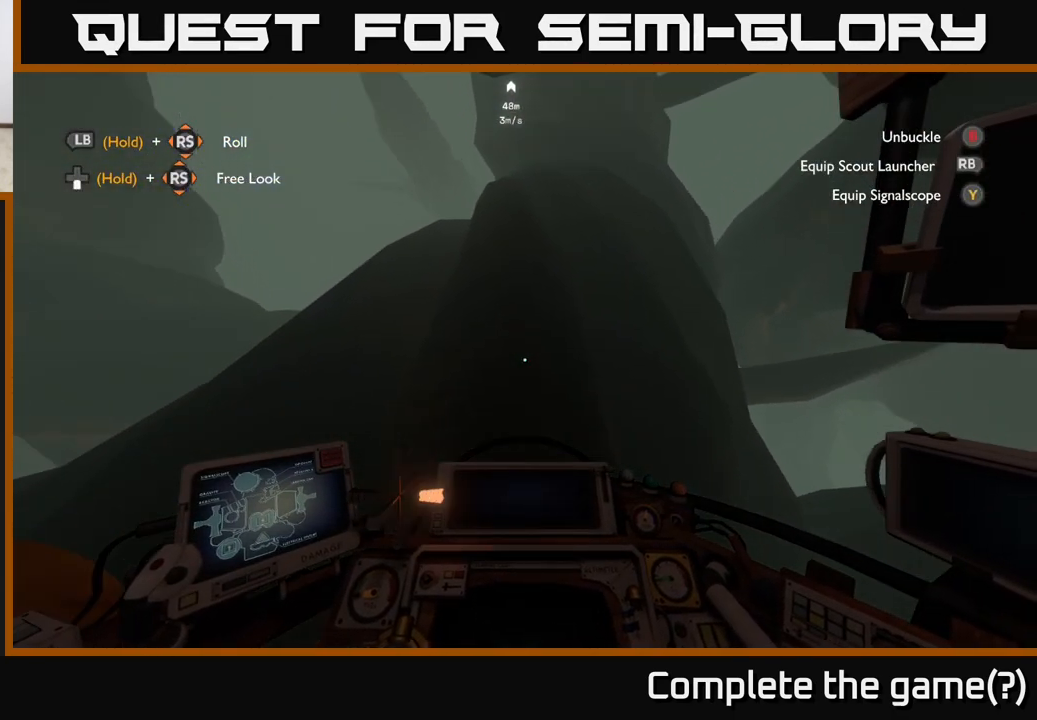
{"buttons": [], "left_stick": "center", "right_stick": "down-right", "events": [[183, "left_stick", "center"], [250, "right_stick", "center"], [500, "right_stick", "down-right"]]}
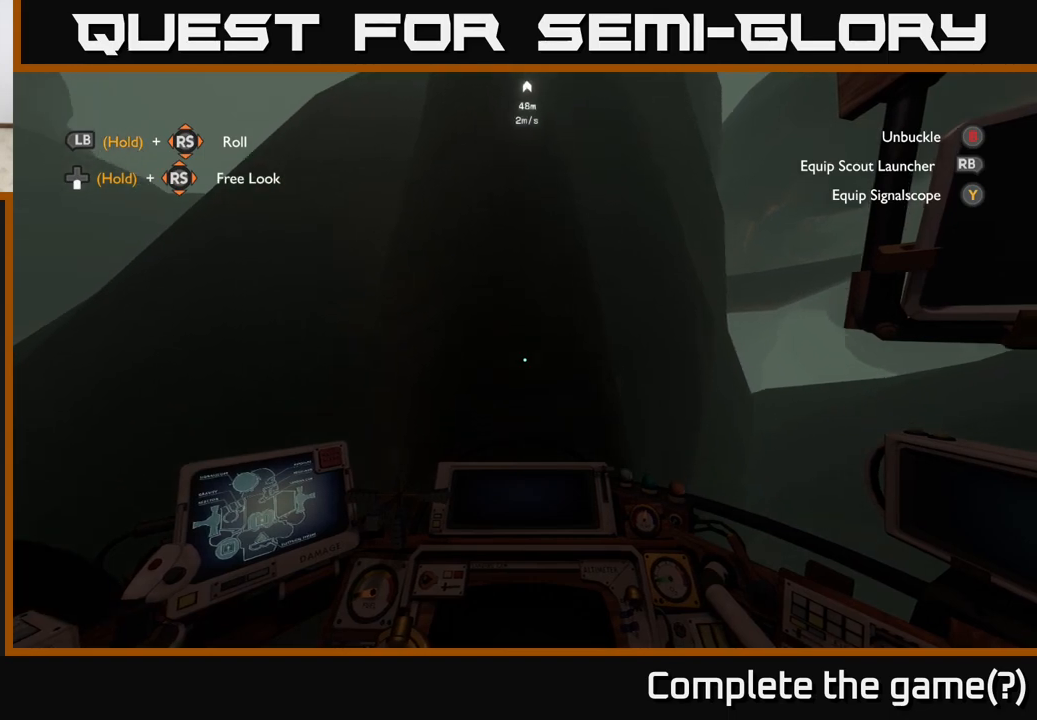
{"buttons": [], "left_stick": "right", "right_stick": "right", "events": [[83, "left_stick", "right"], [400, "right_stick", "right"]]}
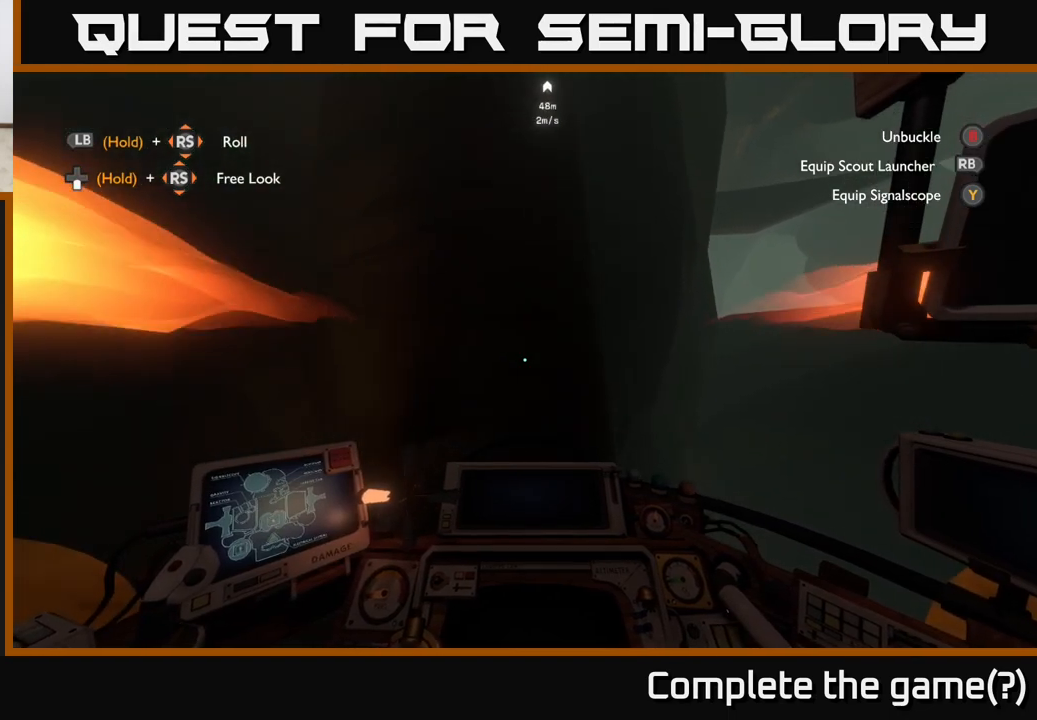
{"buttons": [], "left_stick": "center", "right_stick": "center", "events": [[200, "left_stick", "center"], [250, "right_stick", "center"]]}
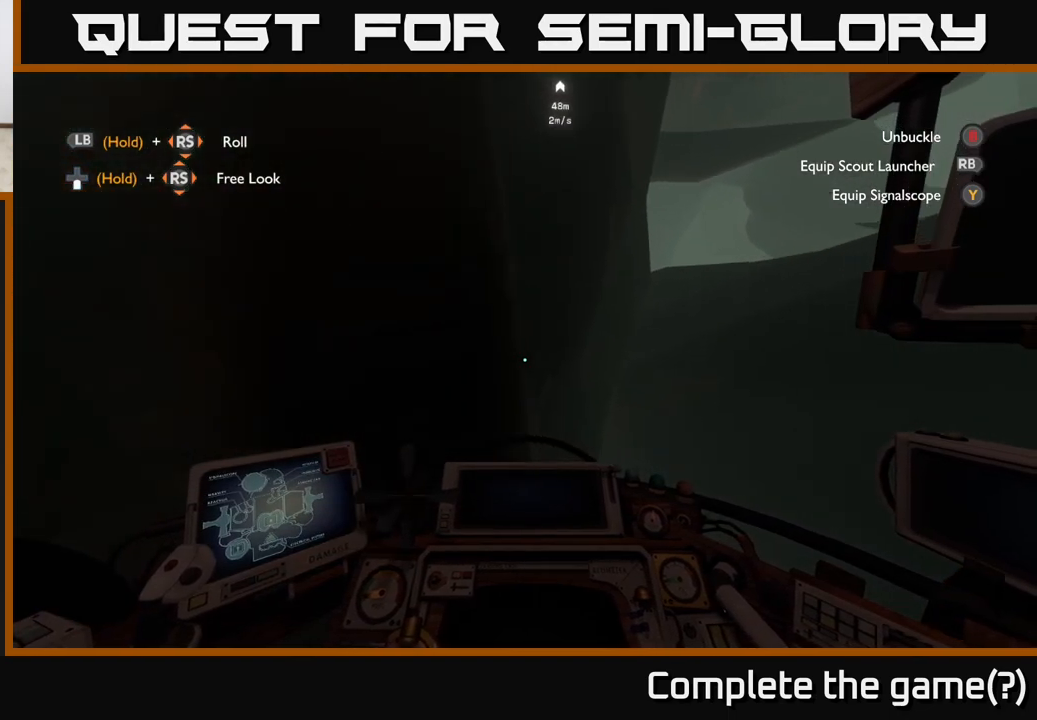
{"buttons": ["R2"], "left_stick": "left", "right_stick": "center", "events": [[67, "R2", "down"], [83, "left_stick", "left"], [150, "R2", "up"], [267, "R2", "down"], [267, "left_stick", "center"], [367, "R2", "up"], [400, "left_stick", "left"], [433, "R2", "down"]]}
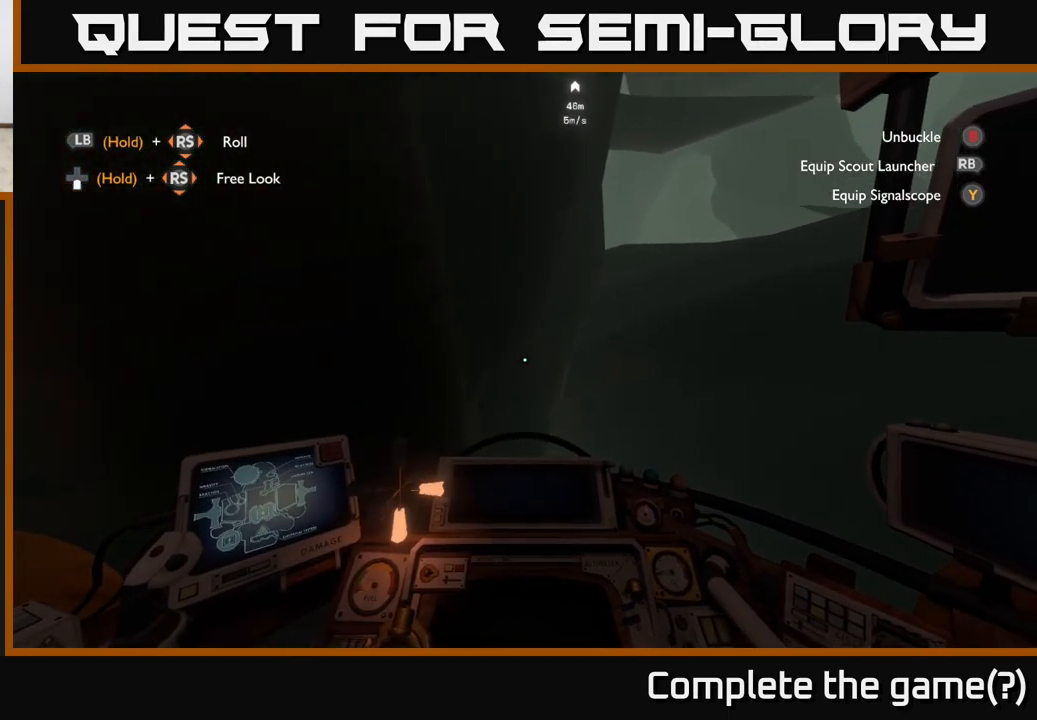
{"buttons": [], "left_stick": "center", "right_stick": "center", "events": [[67, "R2", "up"], [67, "left_stick", "center"], [217, "right_stick", "down"], [467, "right_stick", "center"]]}
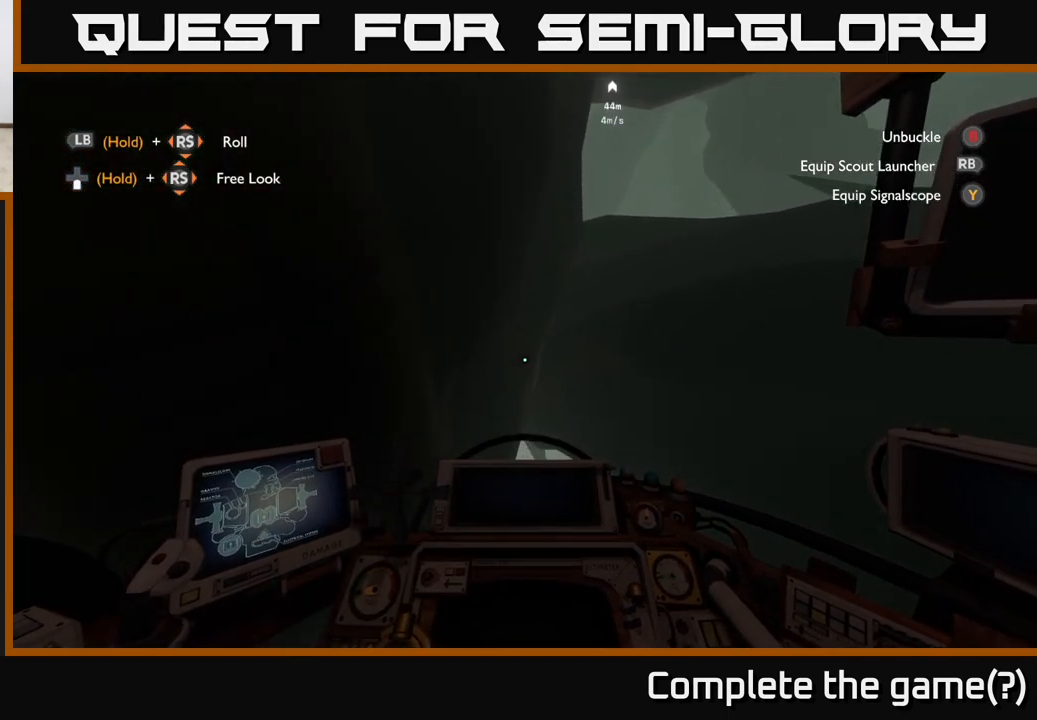
{"buttons": [], "left_stick": "down", "right_stick": "up", "events": [[350, "right_stick", "up-left"], [500, "left_stick", "down"], [500, "right_stick", "up"]]}
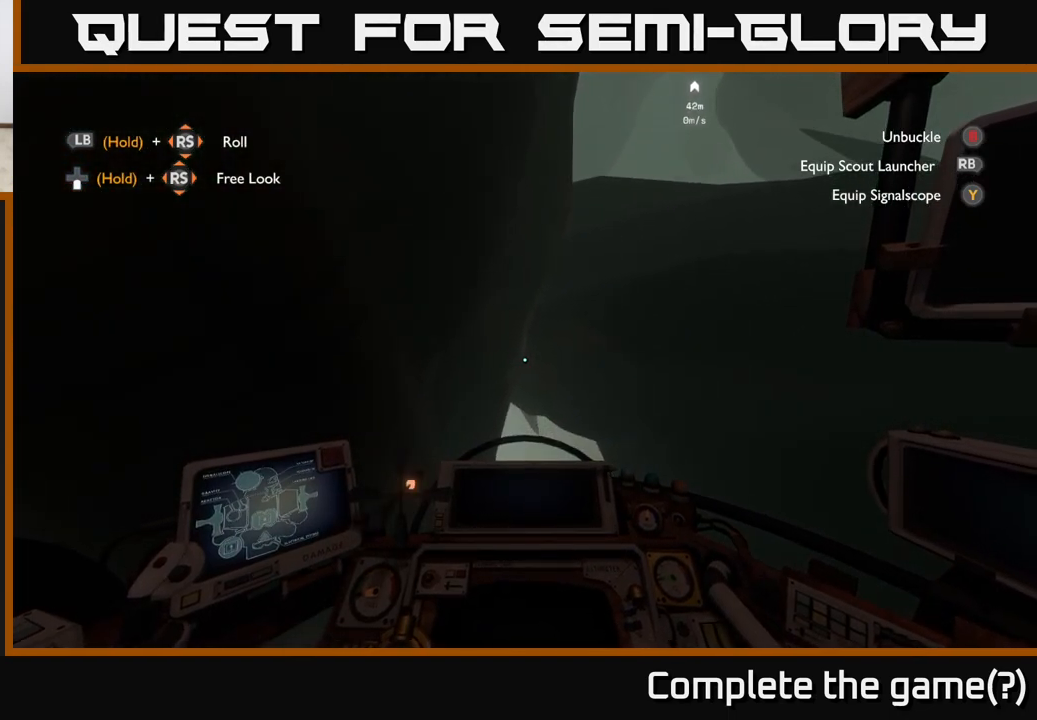
{"buttons": [], "left_stick": "center", "right_stick": "up", "events": [[233, "left_stick", "center"]]}
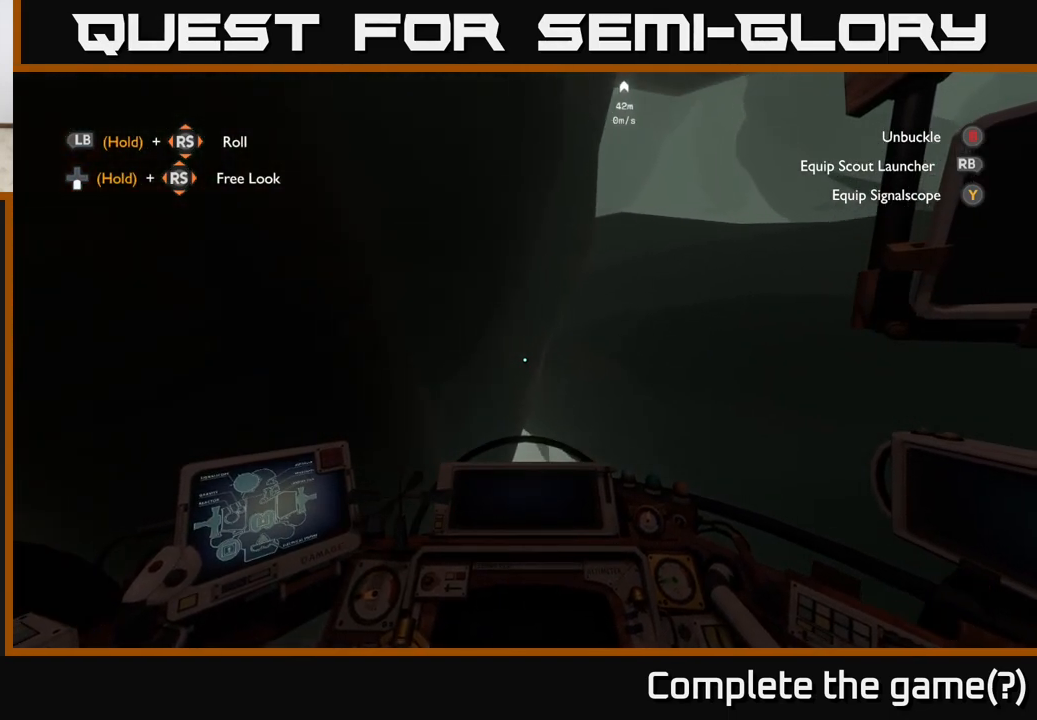
{"buttons": [], "left_stick": "center", "right_stick": "up", "events": []}
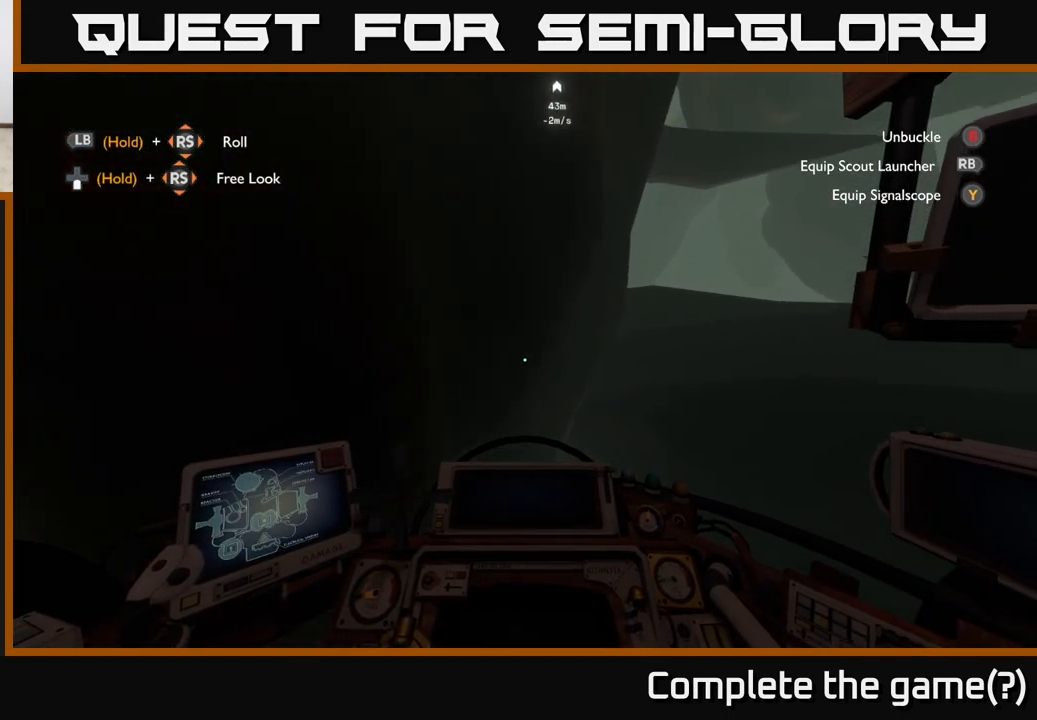
{"buttons": [], "left_stick": "center", "right_stick": "up", "events": []}
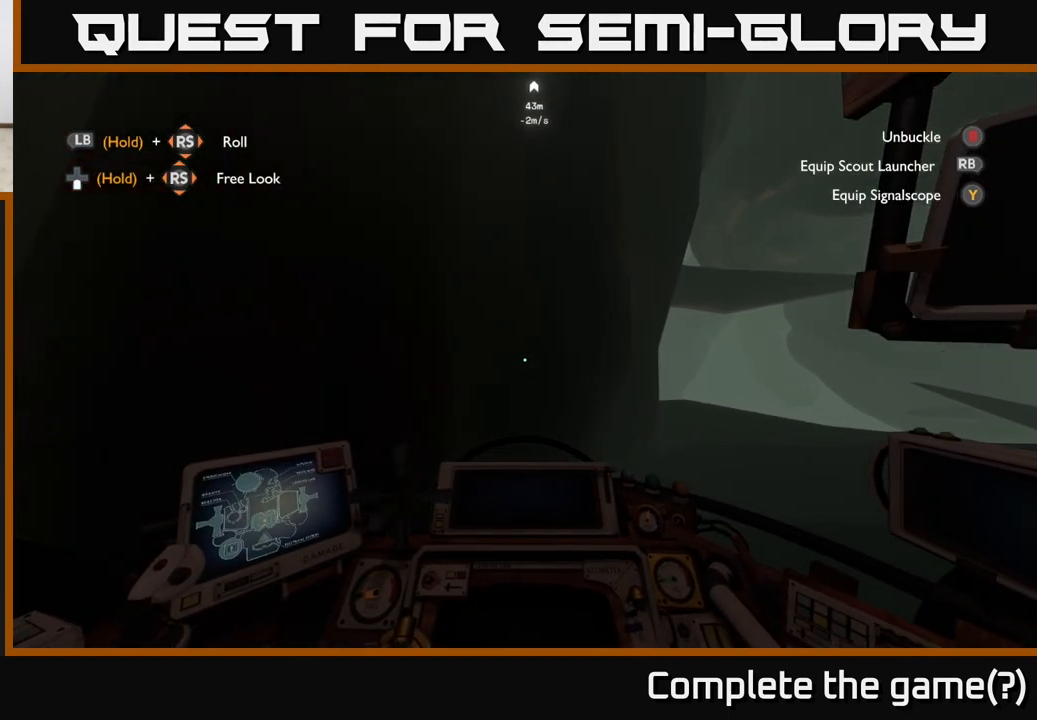
{"buttons": [], "left_stick": "center", "right_stick": "up", "events": [[317, "right_stick", "center"], [483, "right_stick", "up"]]}
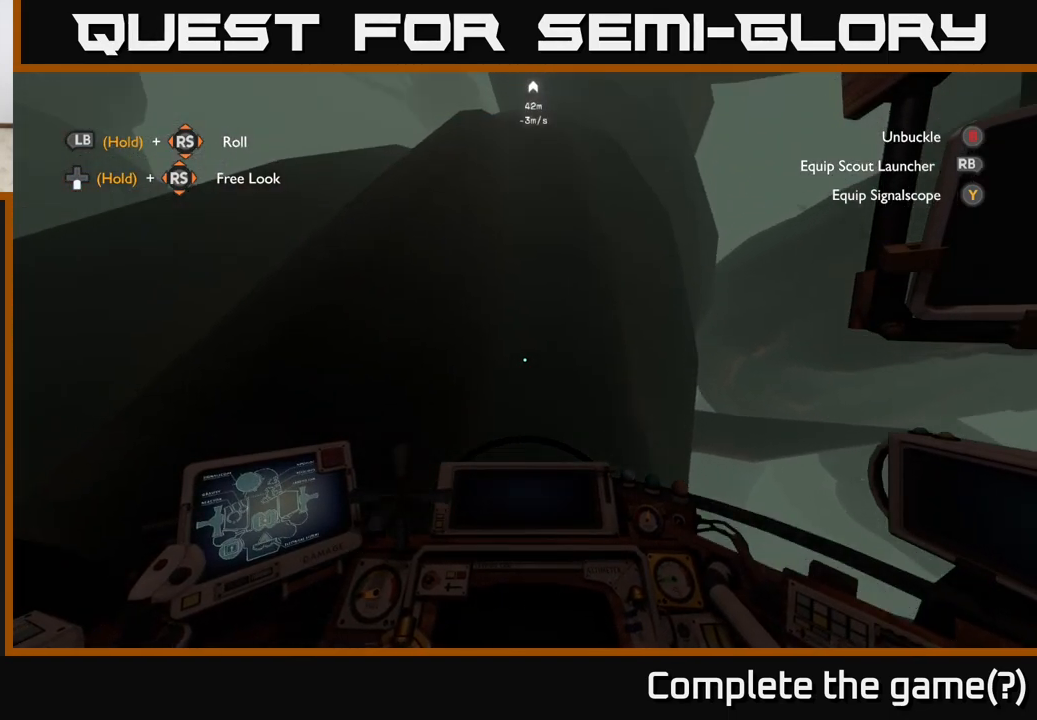
{"buttons": [], "left_stick": "up", "right_stick": "center", "events": [[183, "left_stick", "up"], [183, "right_stick", "center"], [283, "R2", "down"], [383, "R2", "up"]]}
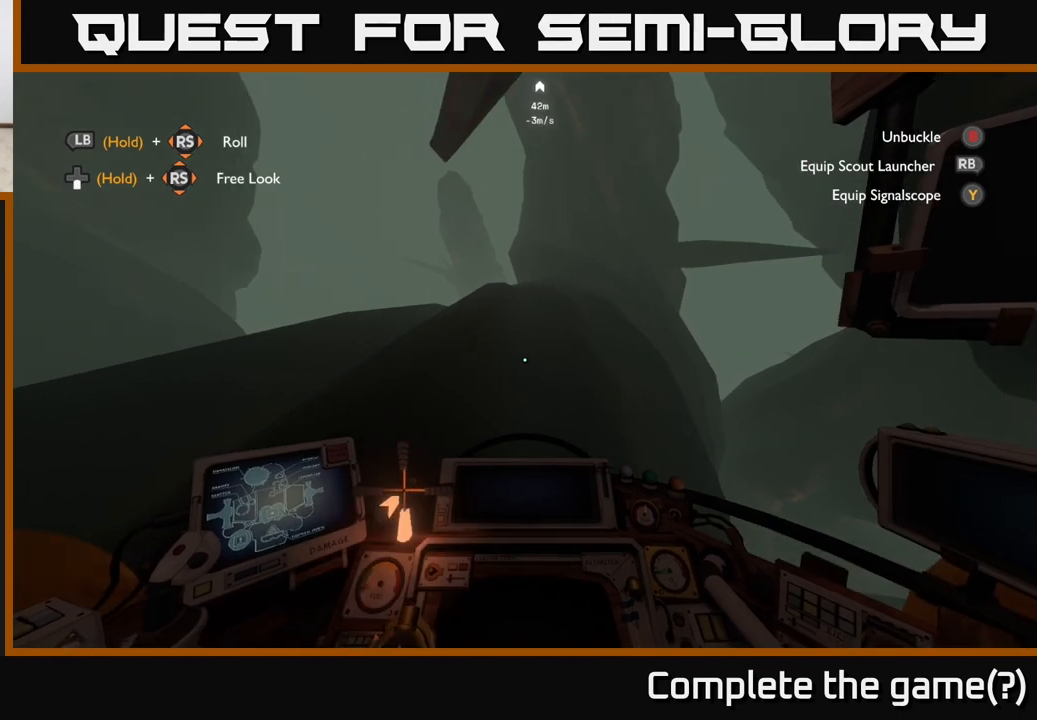
{"buttons": [], "left_stick": "center", "right_stick": "center", "events": [[17, "R2", "down"], [133, "left_stick", "center"], [150, "R2", "up"], [217, "left_stick", "up"], [267, "right_stick", "up-right"], [367, "R2", "down"], [383, "left_stick", "center"], [467, "R2", "up"], [500, "right_stick", "center"]]}
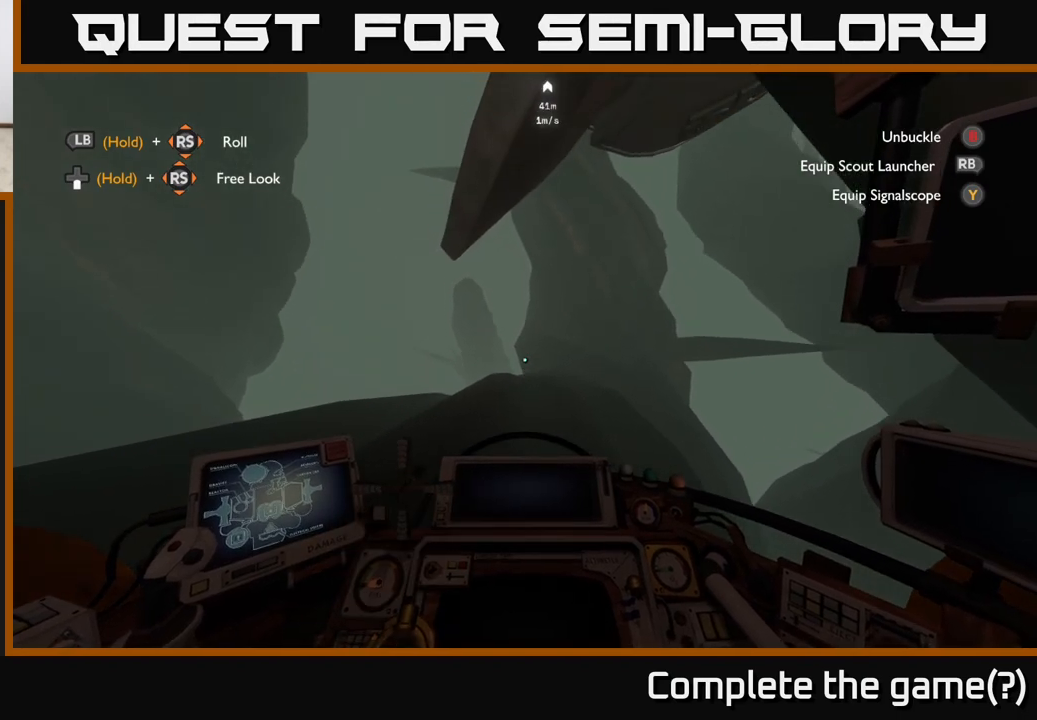
{"buttons": [], "left_stick": "left", "right_stick": "center", "events": [[117, "left_stick", "up-left"], [367, "left_stick", "left"], [400, "R2", "down"], [500, "R2", "up"]]}
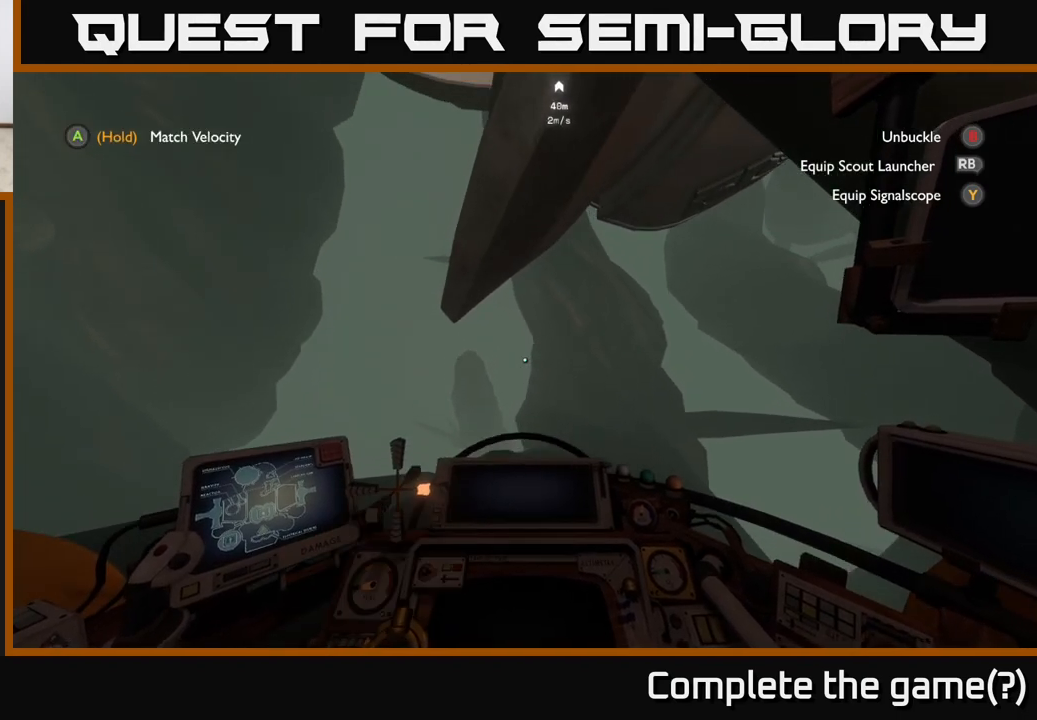
{"buttons": [], "left_stick": "left", "right_stick": "right", "events": [[133, "right_stick", "right"], [217, "left_stick", "center"], [400, "left_stick", "left"]]}
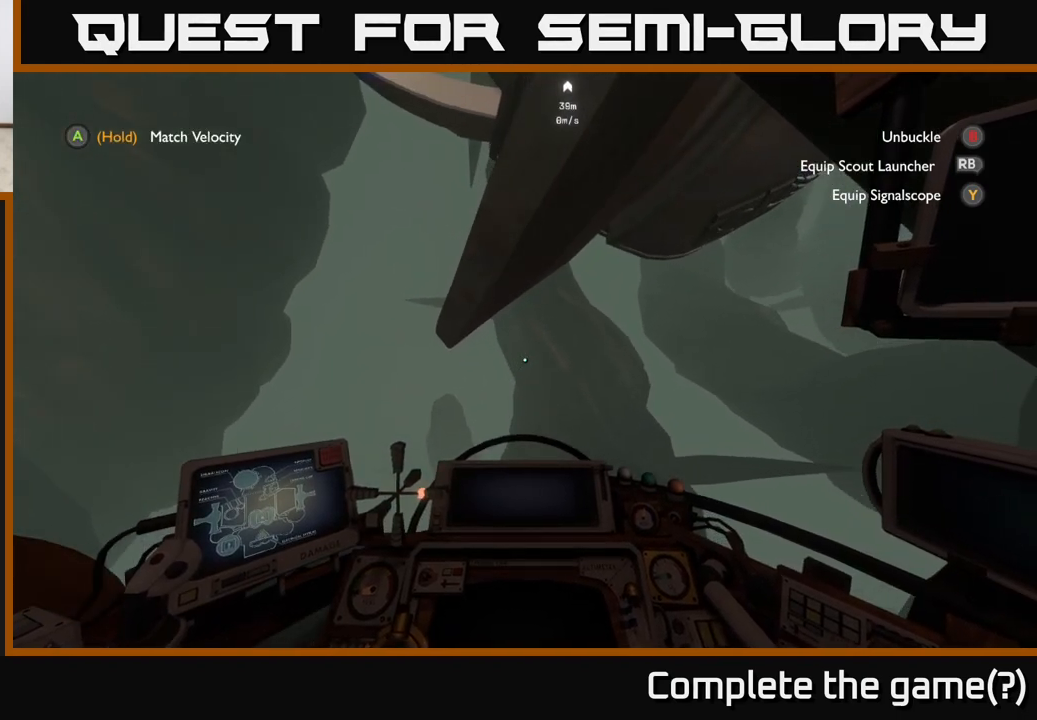
{"buttons": [], "left_stick": "center", "right_stick": "right", "events": [[100, "right_stick", "center"], [417, "left_stick", "center"], [433, "right_stick", "right"]]}
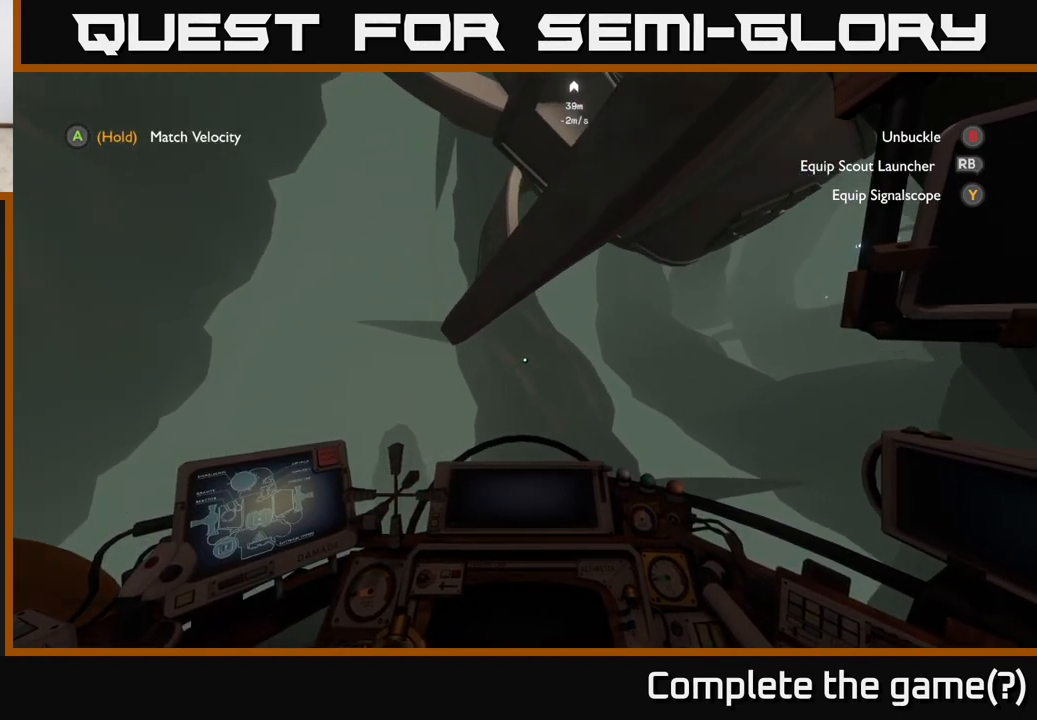
{"buttons": [], "left_stick": "up", "right_stick": "right", "events": [[433, "left_stick", "up"]]}
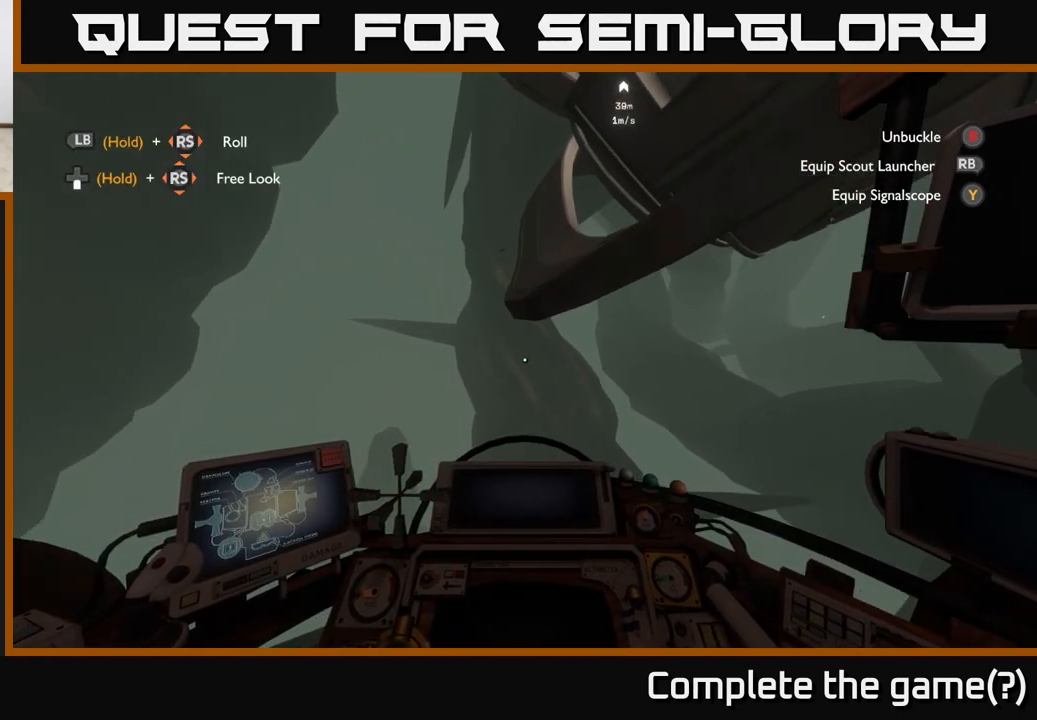
{"buttons": [], "left_stick": "center", "right_stick": "right", "events": [[17, "left_stick", "center"], [17, "right_stick", "up-right"], [33, "R2", "down"], [117, "left_stick", "up-right"], [217, "R2", "up"], [217, "right_stick", "right"], [383, "left_stick", "center"]]}
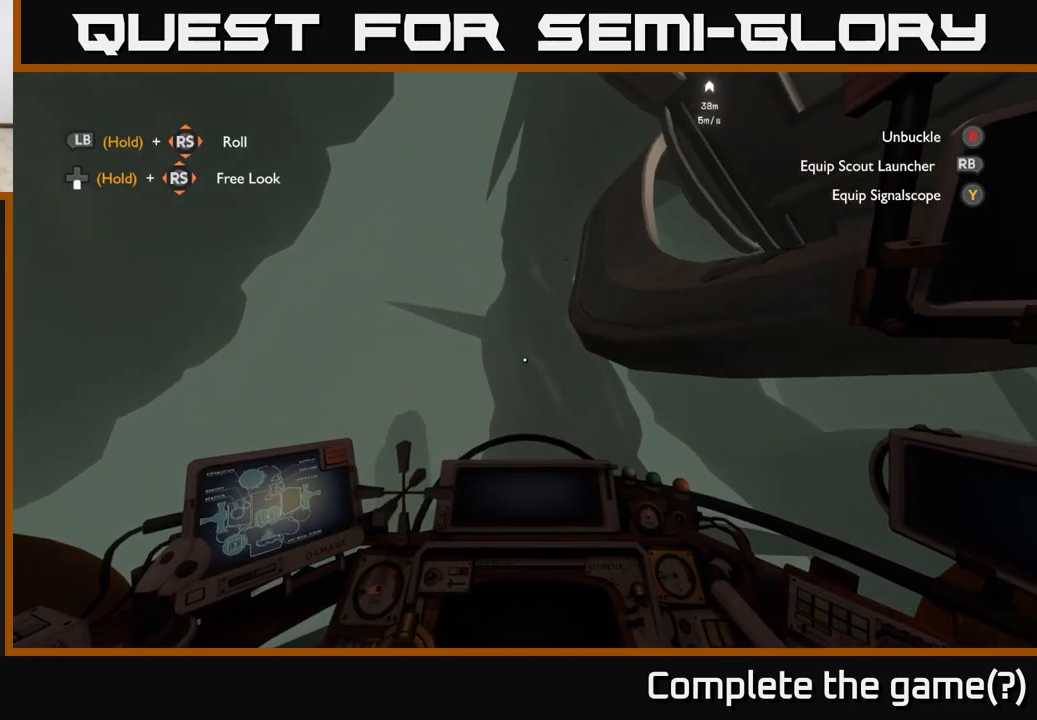
{"buttons": [], "left_stick": "center", "right_stick": "up-right", "events": [[250, "right_stick", "up-right"], [300, "left_stick", "down-right"], [450, "left_stick", "center"]]}
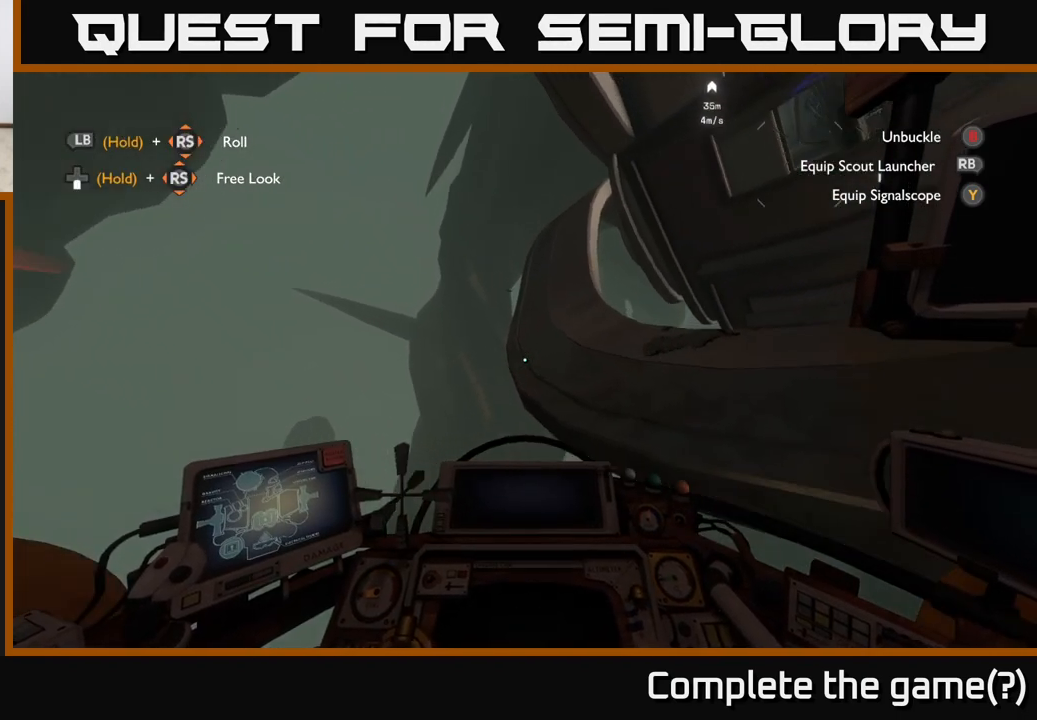
{"buttons": [], "left_stick": "center", "right_stick": "center", "events": [[50, "left_stick", "left"], [50, "right_stick", "center"], [183, "right_stick", "up-right"], [250, "left_stick", "center"], [383, "right_stick", "center"]]}
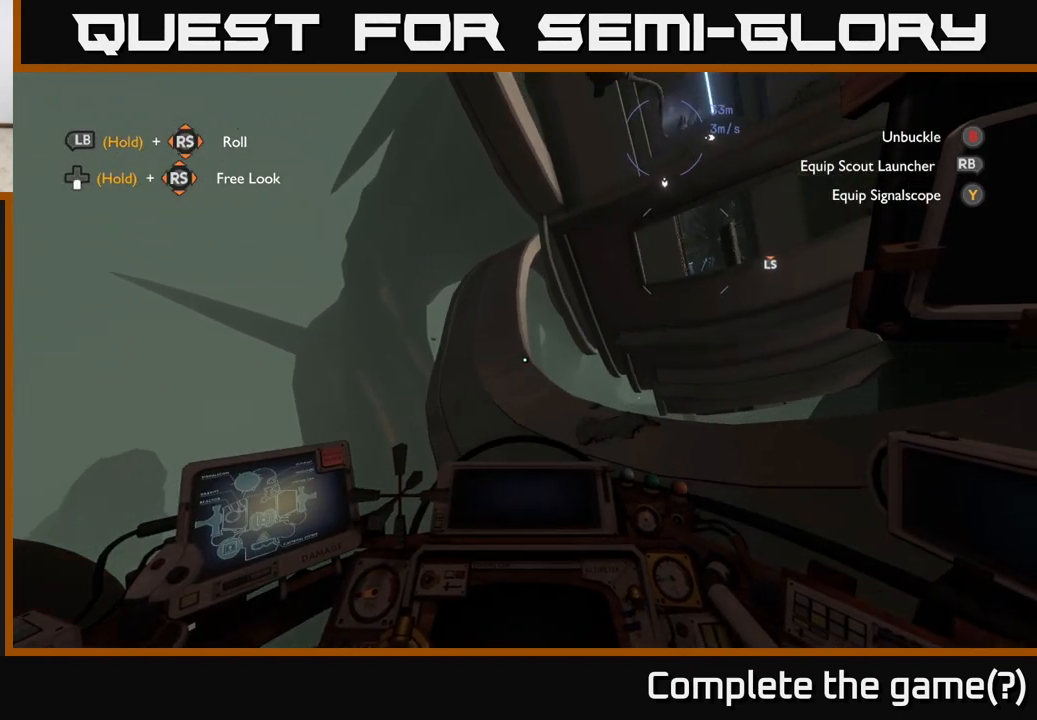
{"buttons": [], "left_stick": "center", "right_stick": "center", "events": [[67, "right_stick", "right"], [167, "left_stick", "down-left"], [233, "R2", "down"], [283, "R2", "up"], [283, "right_stick", "center"], [400, "left_stick", "center"]]}
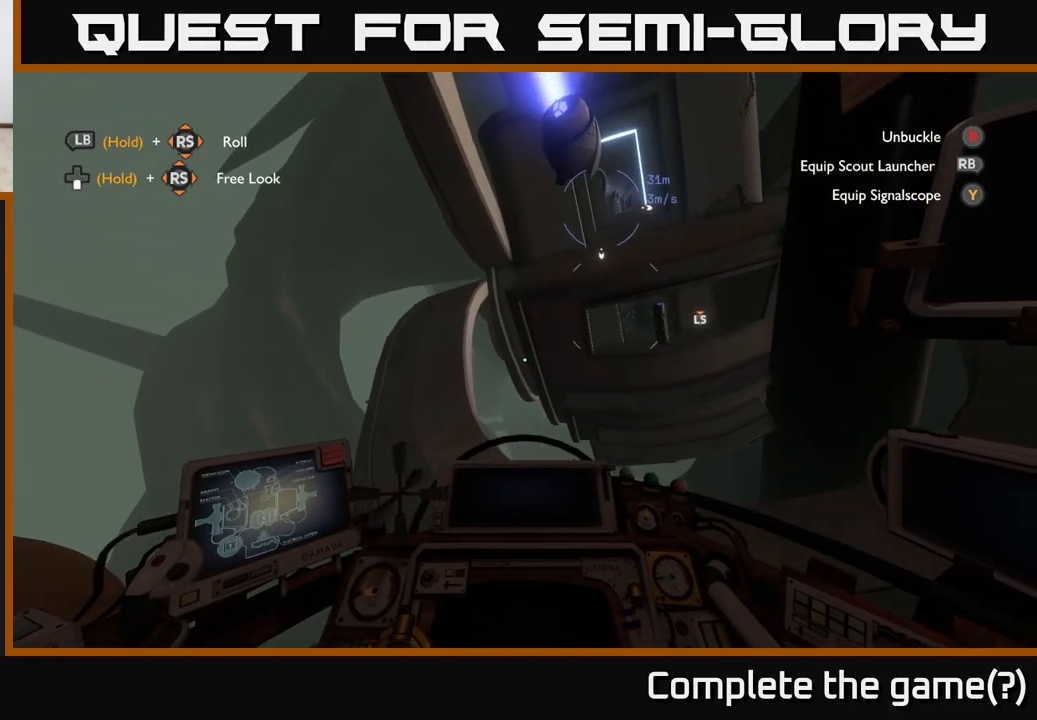
{"buttons": ["L2"], "left_stick": "right", "right_stick": "center", "events": [[33, "right_stick", "right"], [100, "left_stick", "down-left"], [217, "left_stick", "center"], [217, "right_stick", "center"], [233, "L2", "down"], [433, "left_stick", "right"]]}
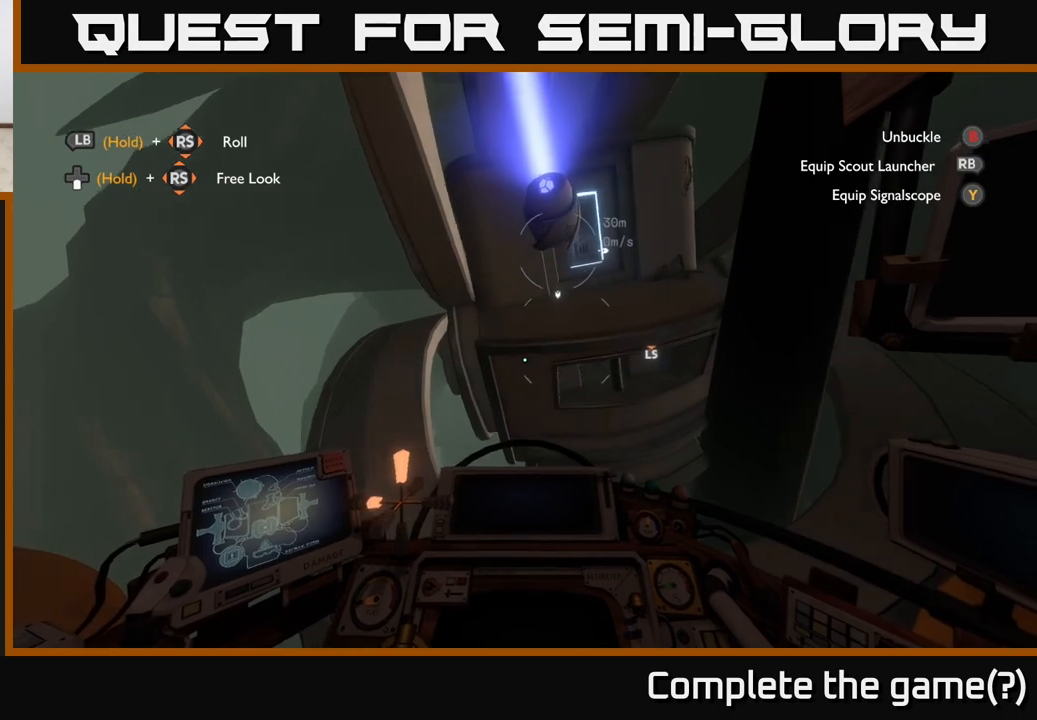
{"buttons": [], "left_stick": "up-right", "right_stick": "center", "events": [[100, "left_stick", "center"], [150, "right_stick", "right"], [167, "L2", "up"], [267, "right_stick", "center"], [483, "left_stick", "up-right"]]}
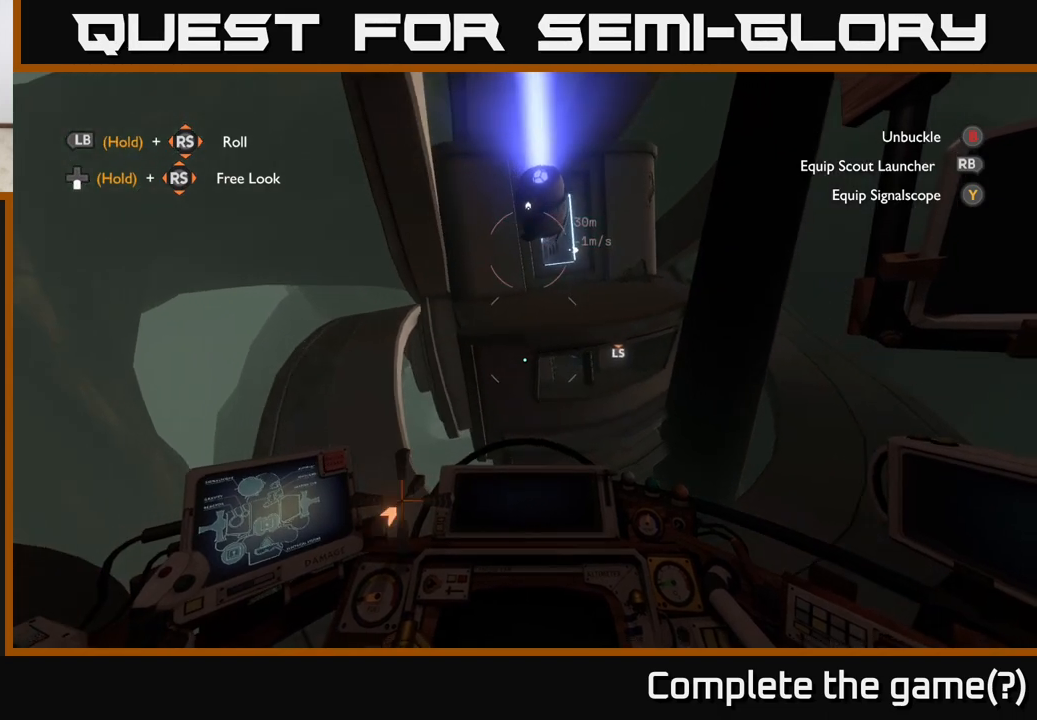
{"buttons": [], "left_stick": "center", "right_stick": "center", "events": [[133, "right_stick", "up"], [283, "left_stick", "right"], [333, "right_stick", "center"], [467, "left_stick", "center"]]}
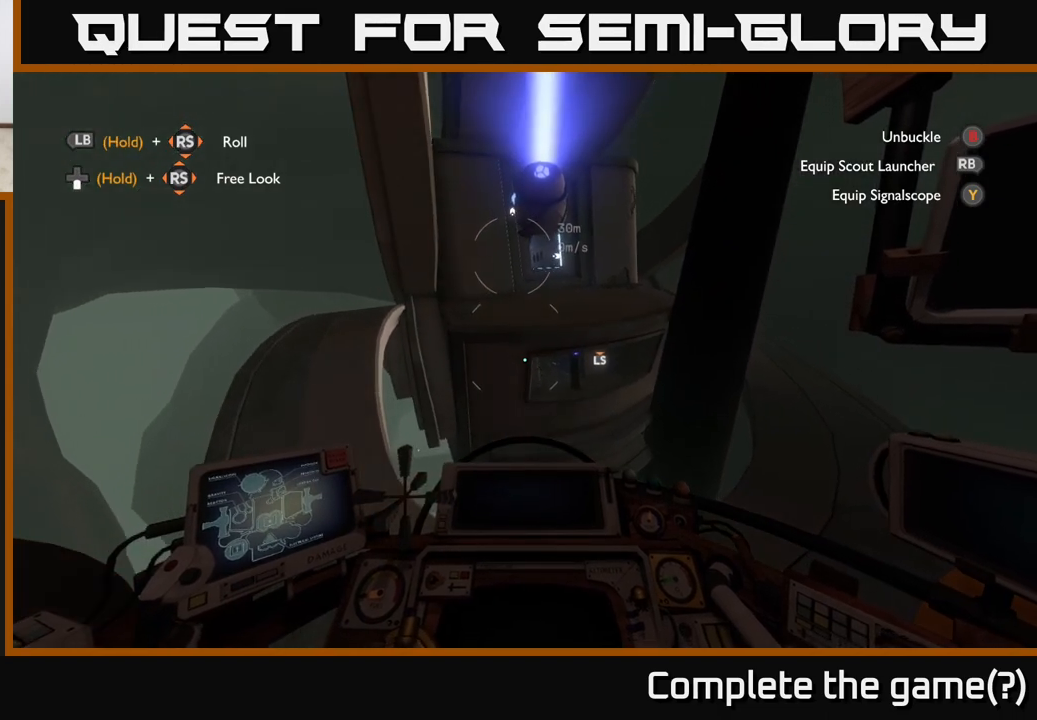
{"buttons": [], "left_stick": "right", "right_stick": "center", "events": [[233, "left_stick", "right"]]}
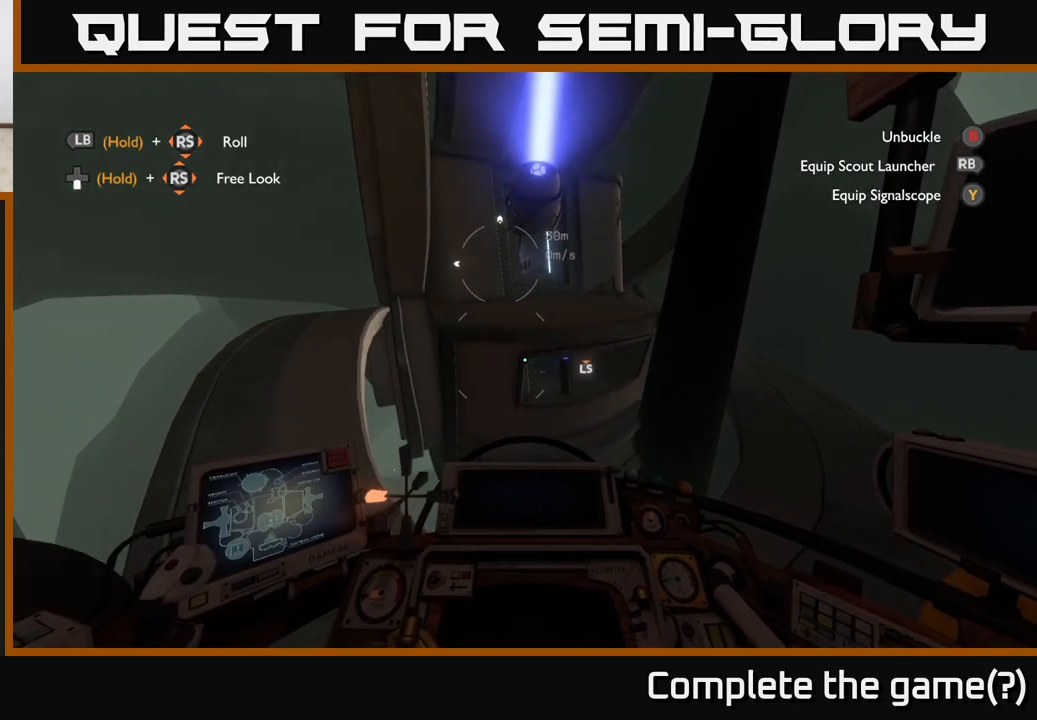
{"buttons": [], "left_stick": "center", "right_stick": "center", "events": [[133, "left_stick", "center"]]}
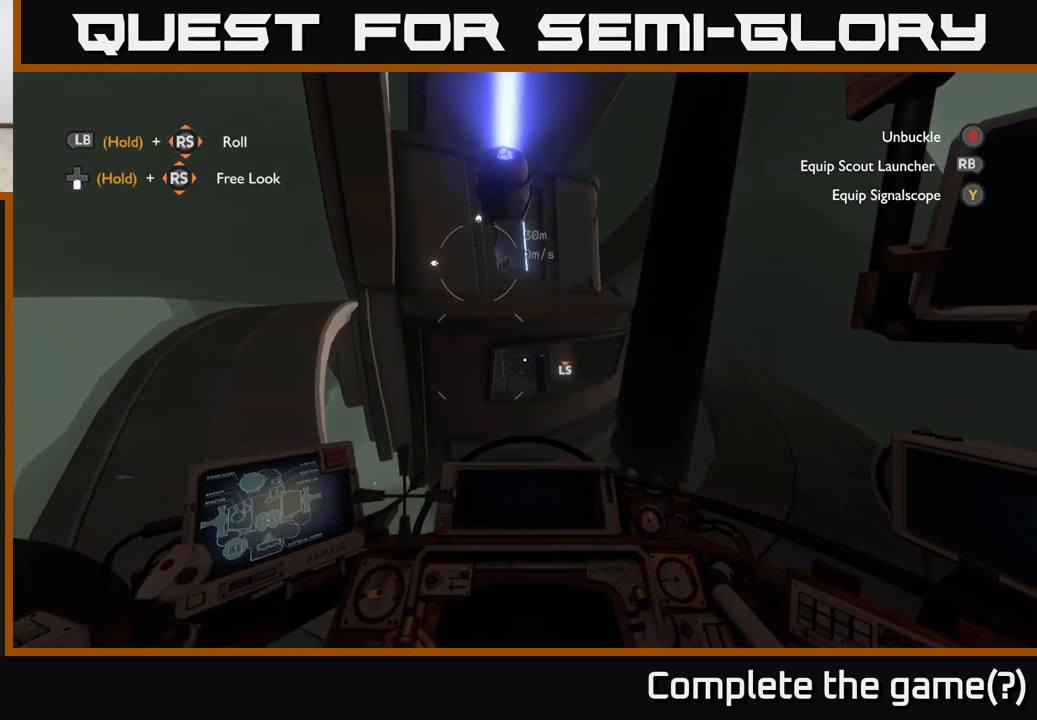
{"buttons": [], "left_stick": "center", "right_stick": "center", "events": [[50, "left_stick", "up-left"], [200, "right_stick", "up-left"], [250, "left_stick", "center"], [417, "right_stick", "center"]]}